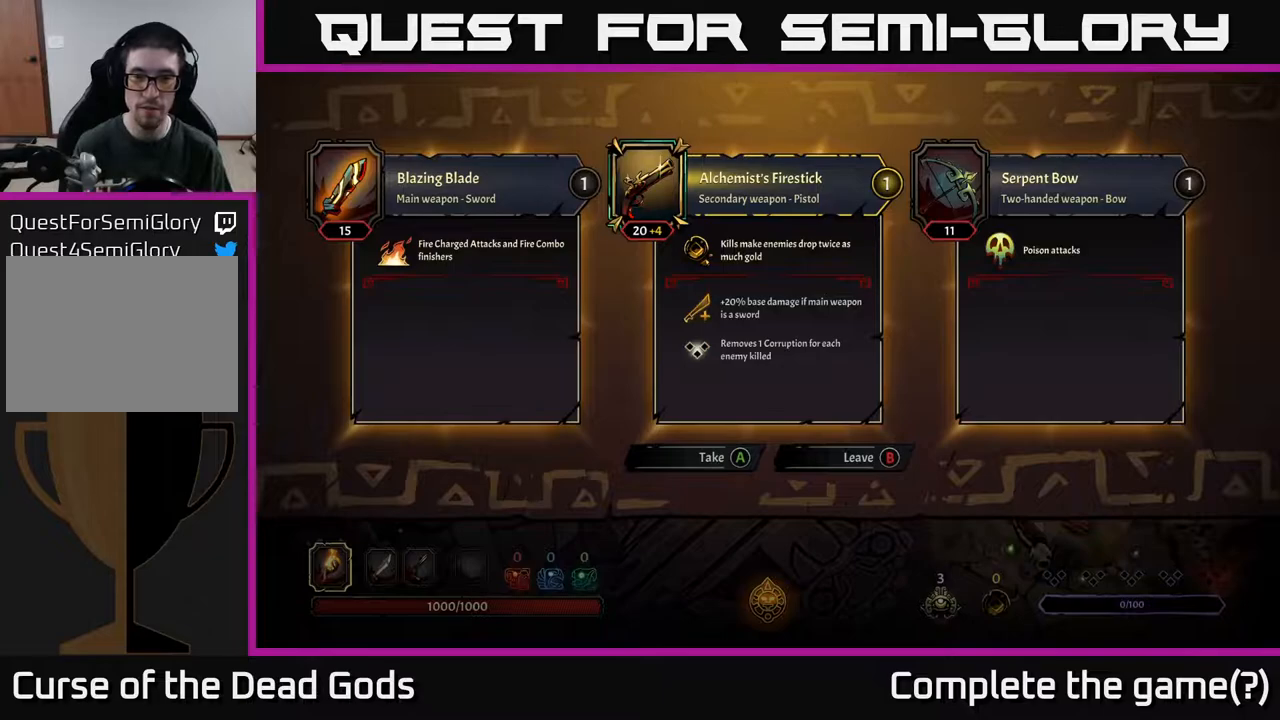
Gameplay with a controller (Xbox layout); each line is a JSON object with the inputs held at the frame after it. "events" lists button and stick changes between this image and that frame as [ms after this image, input, new state], when the widget could be followed in between.
{"buttons": [], "left_stick": "right", "right_stick": "center", "events": [[67, "A", "down"], [183, "A", "up"], [383, "left_stick", "right"]]}
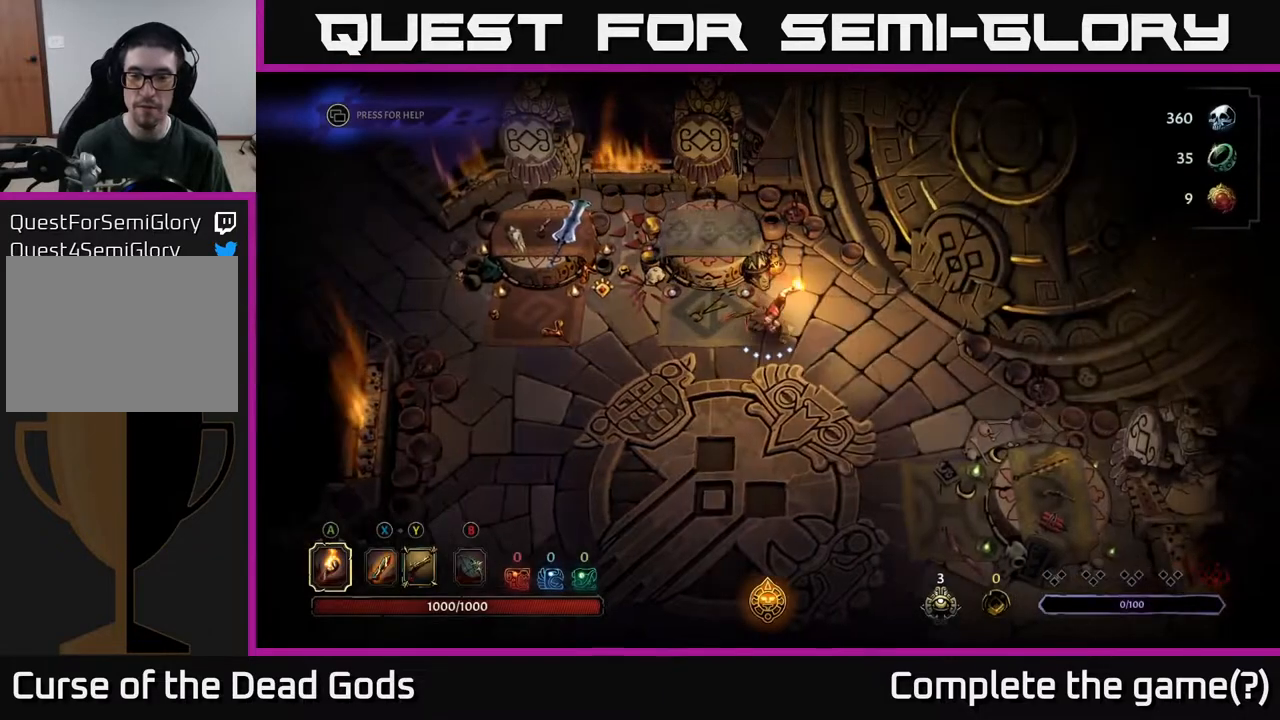
{"buttons": [], "left_stick": "right", "right_stick": "center", "events": []}
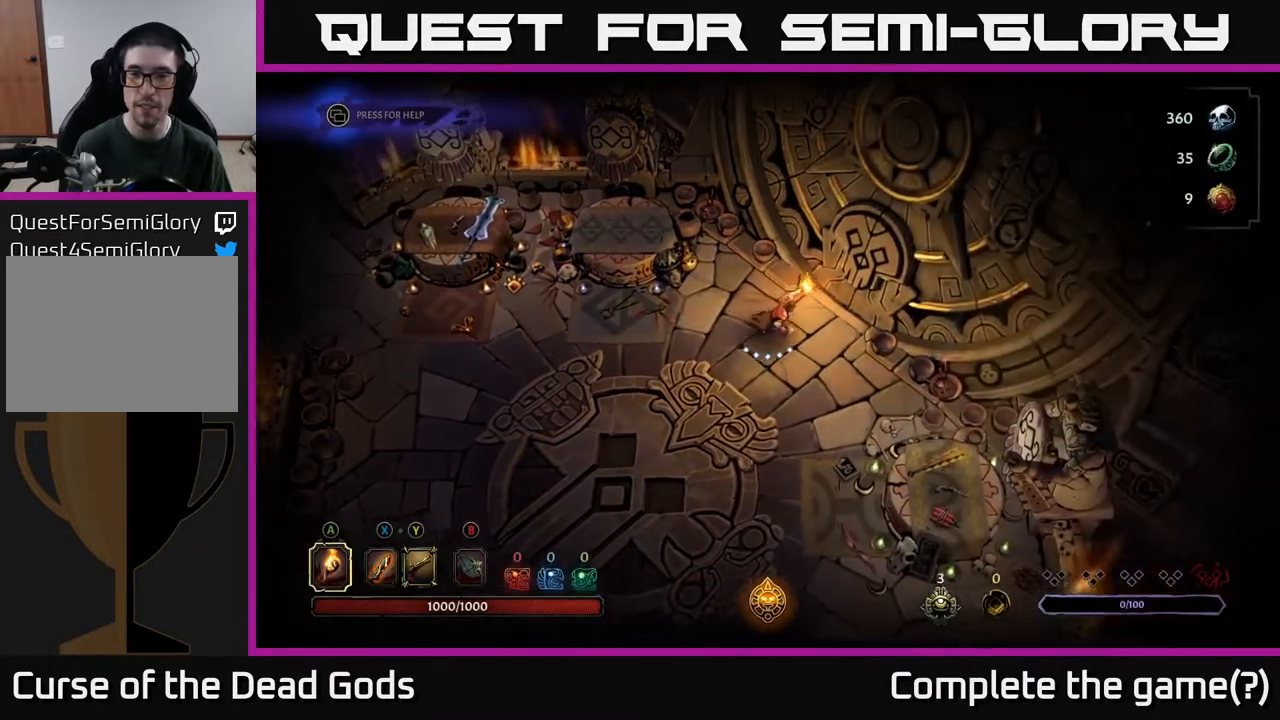
{"buttons": [], "left_stick": "center", "right_stick": "center", "events": [[117, "R1", "down"], [117, "left_stick", "up-right"], [217, "left_stick", "center"], [267, "R1", "up"]]}
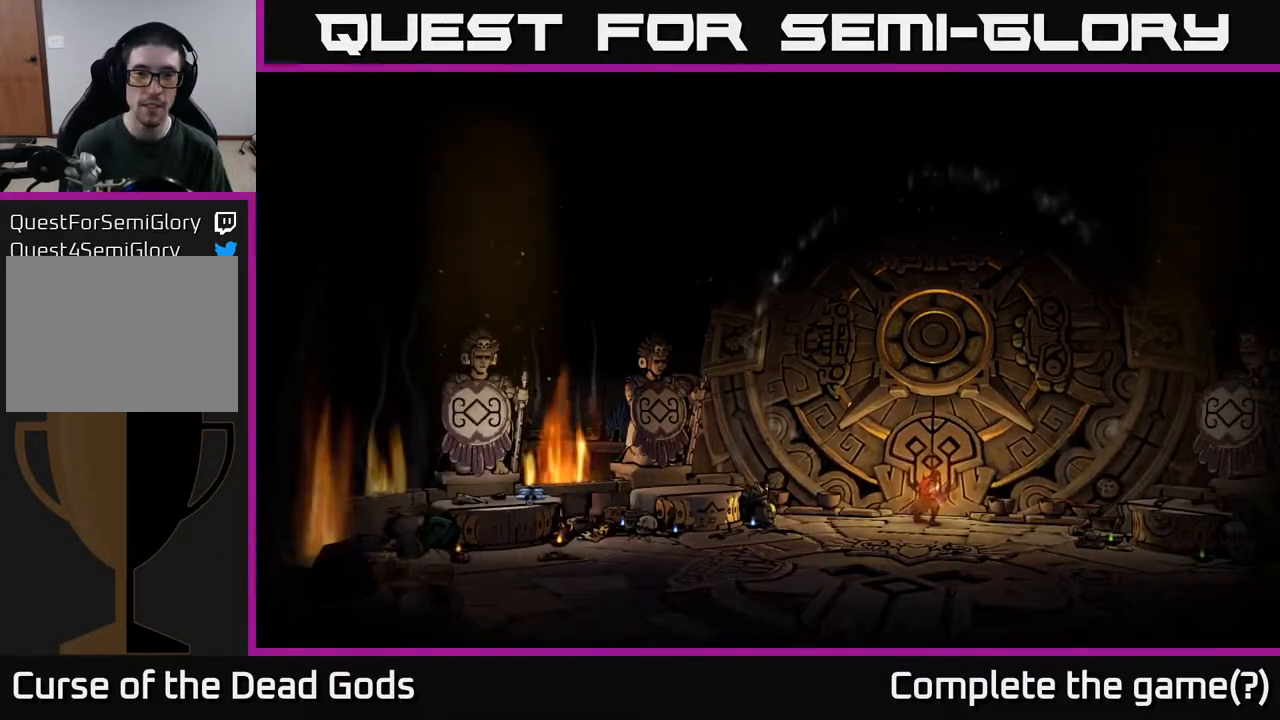
{"buttons": [], "left_stick": "center", "right_stick": "center", "events": []}
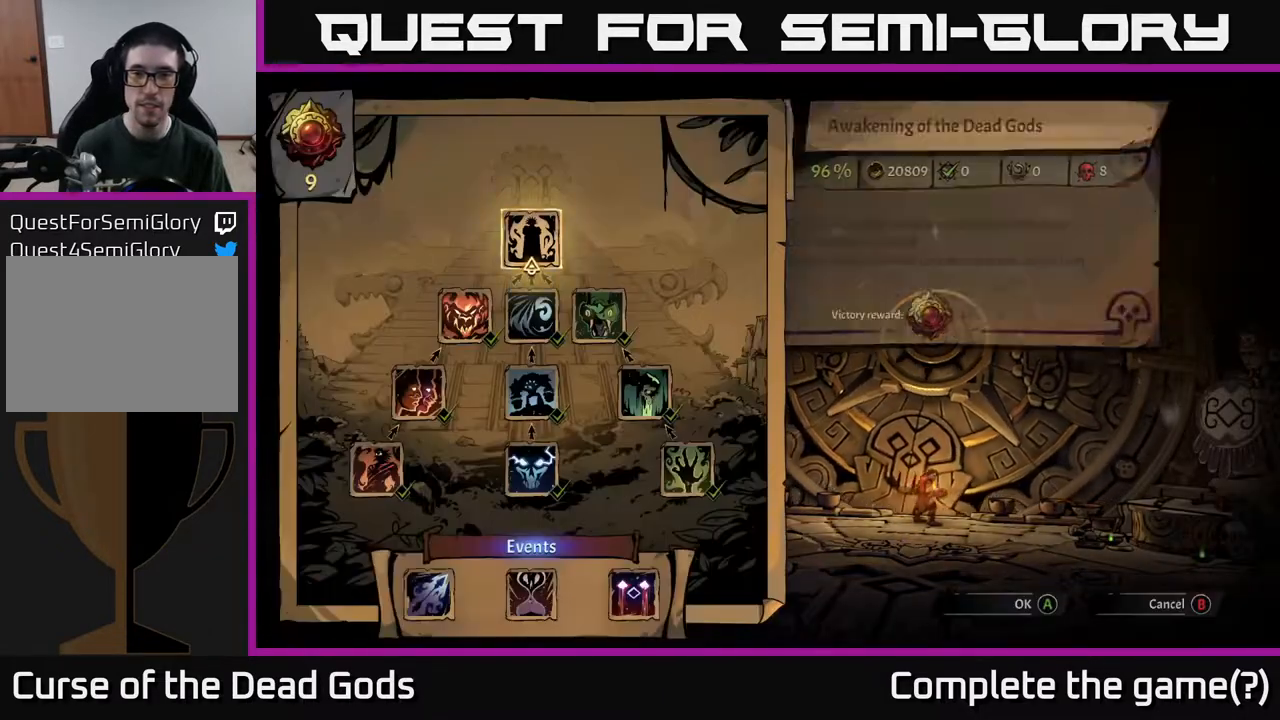
{"buttons": ["A"], "left_stick": "center", "right_stick": "center", "events": [[67, "DPAD_UP", "down"], [183, "DPAD_UP", "up"], [367, "A", "down"]]}
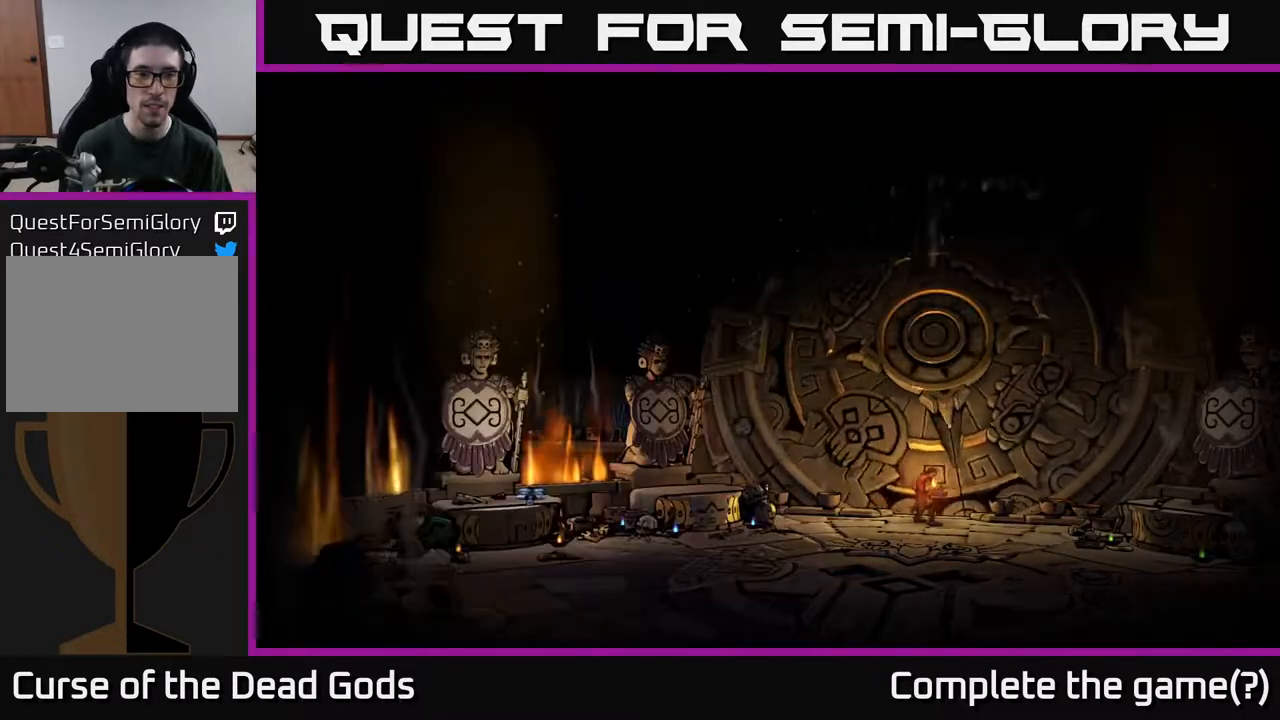
{"buttons": [], "left_stick": "center", "right_stick": "center", "events": [[17, "A", "up"]]}
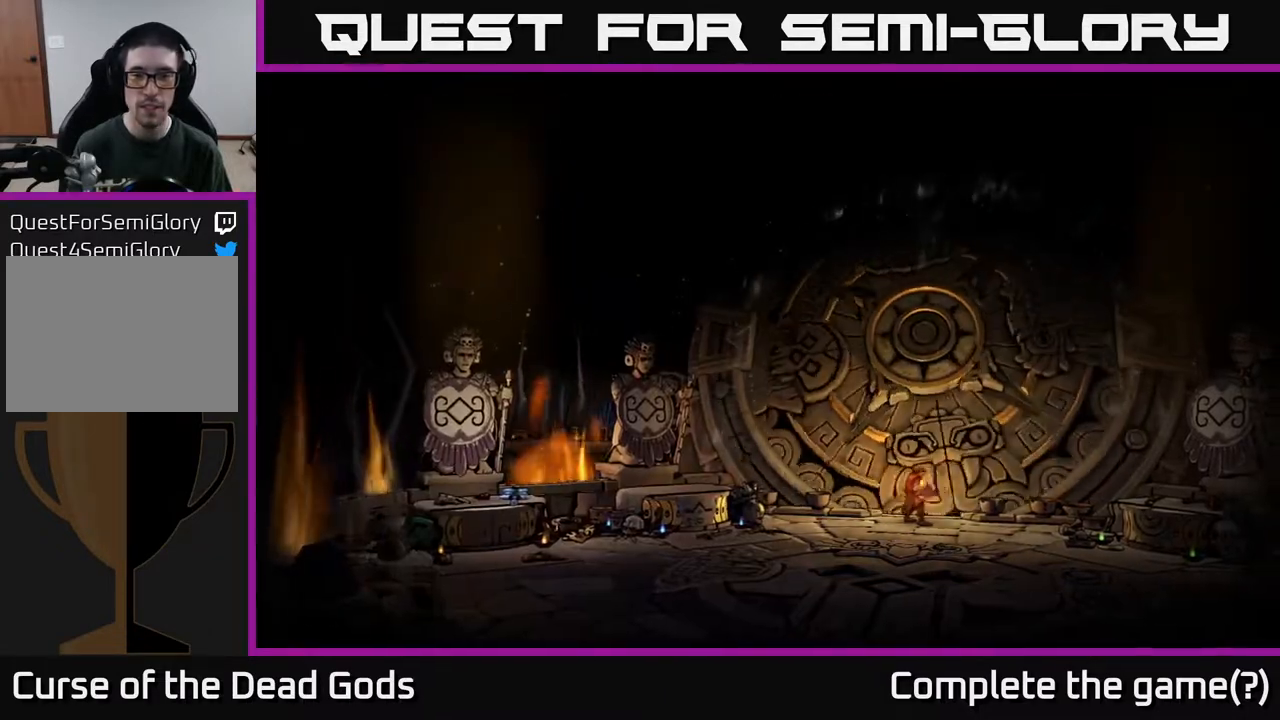
{"buttons": [], "left_stick": "center", "right_stick": "center", "events": []}
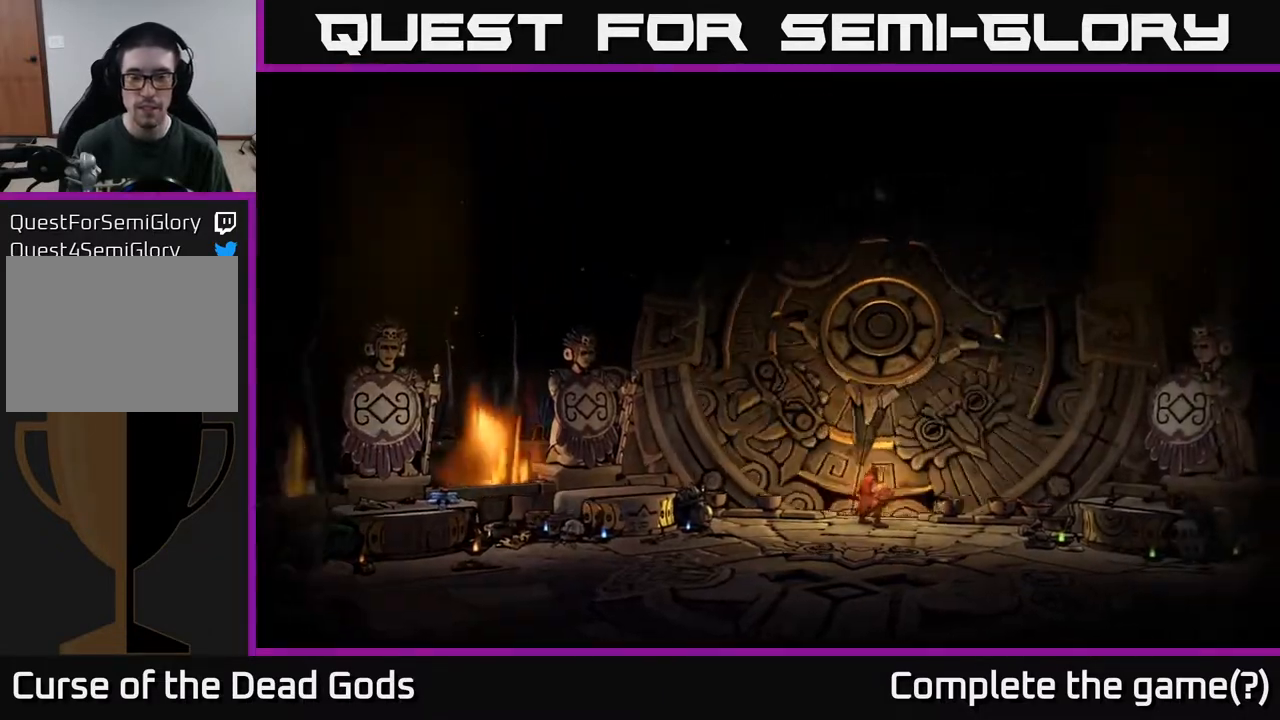
{"buttons": [], "left_stick": "center", "right_stick": "center", "events": []}
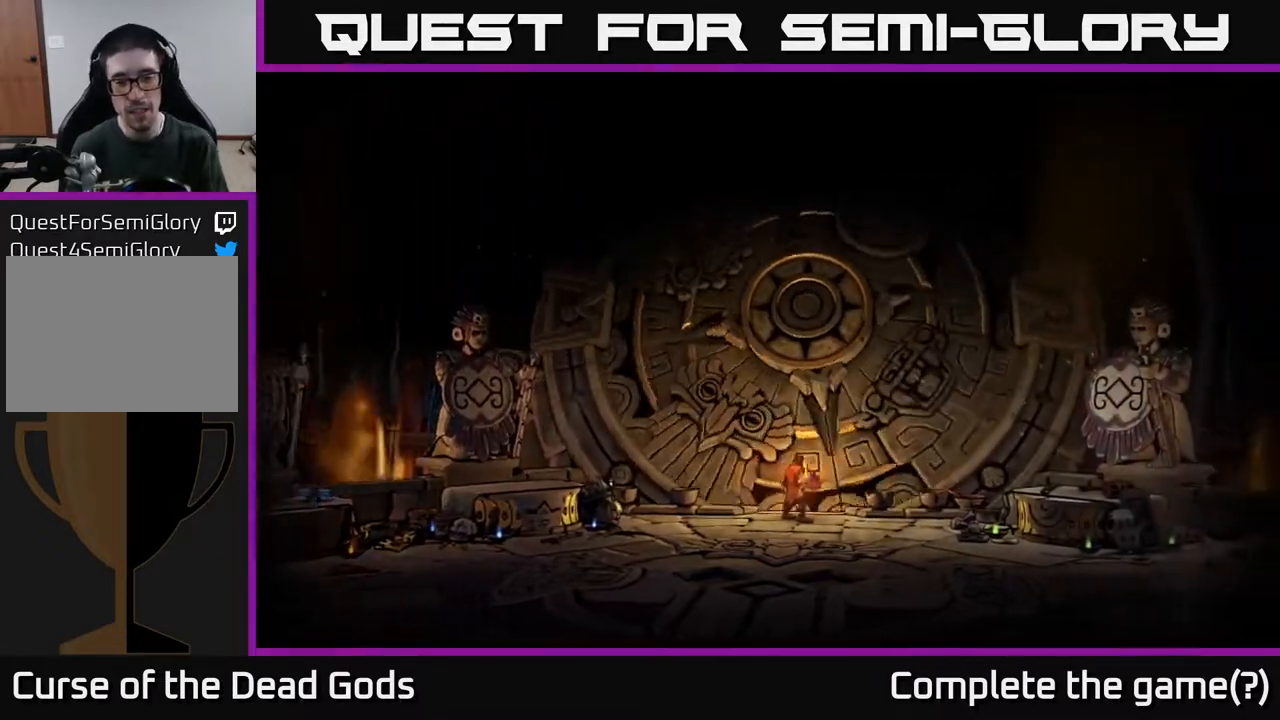
{"buttons": [], "left_stick": "center", "right_stick": "center", "events": []}
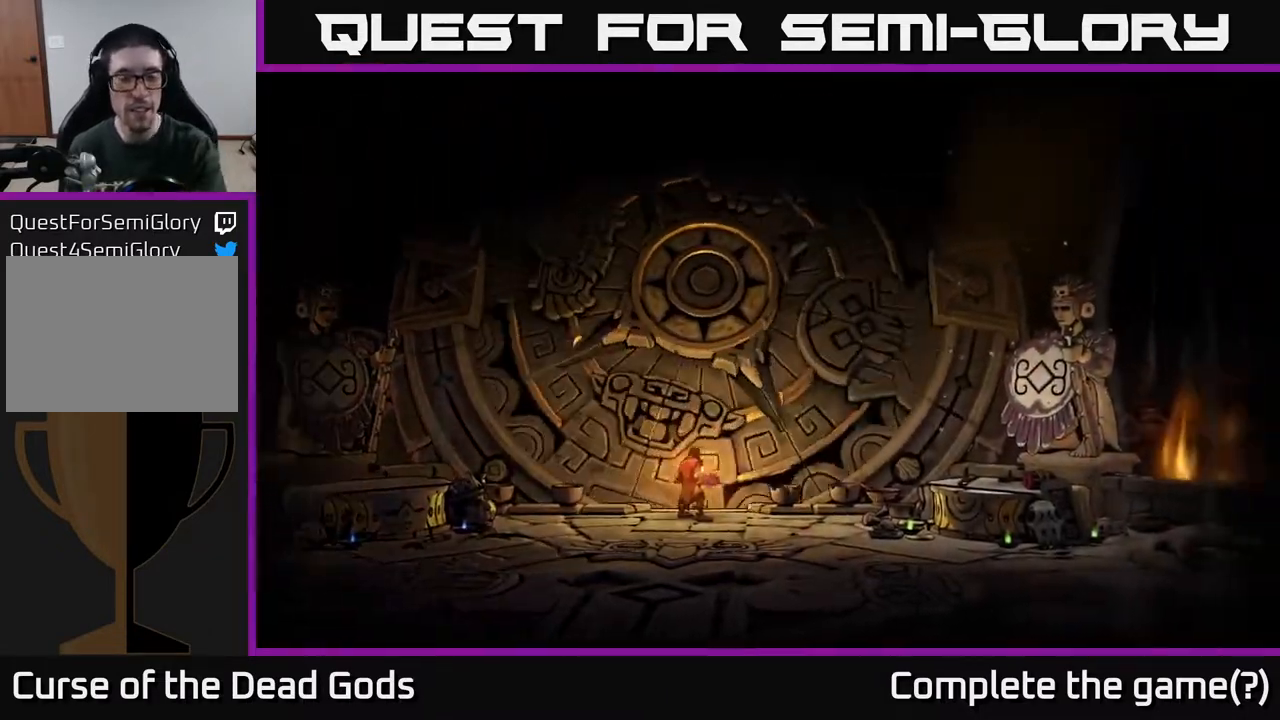
{"buttons": [], "left_stick": "center", "right_stick": "center", "events": []}
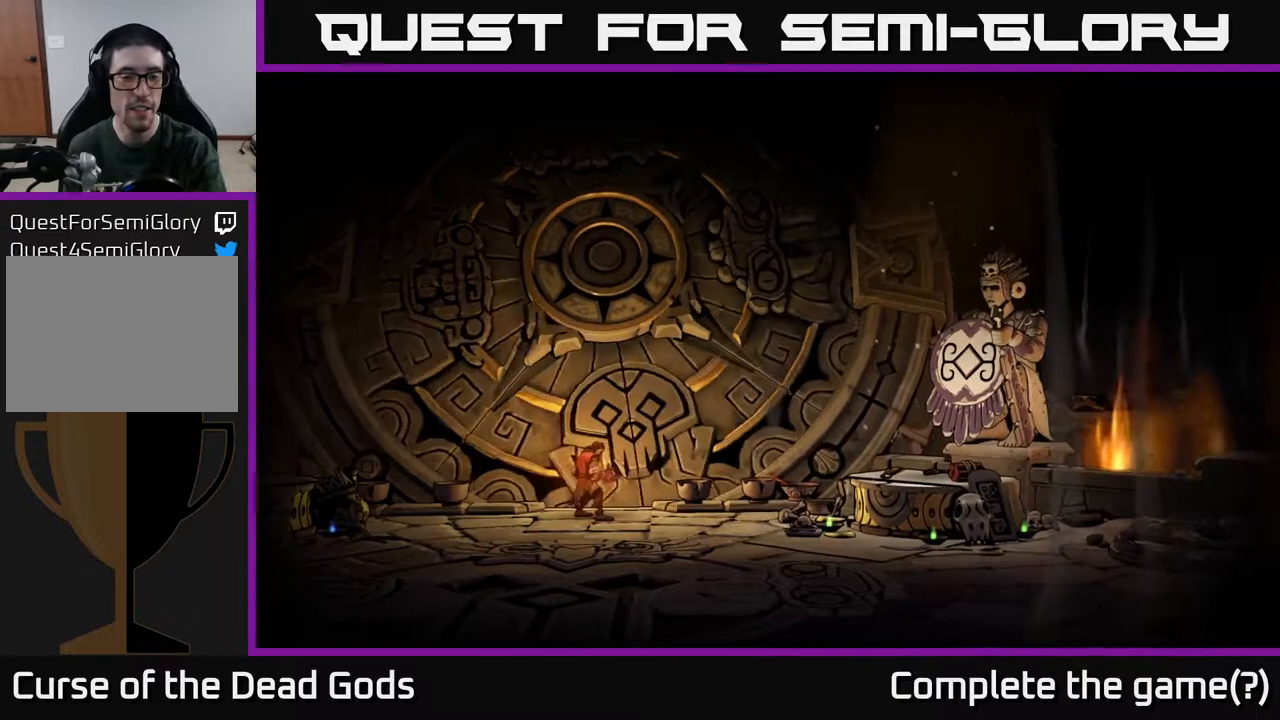
{"buttons": [], "left_stick": "center", "right_stick": "center", "events": []}
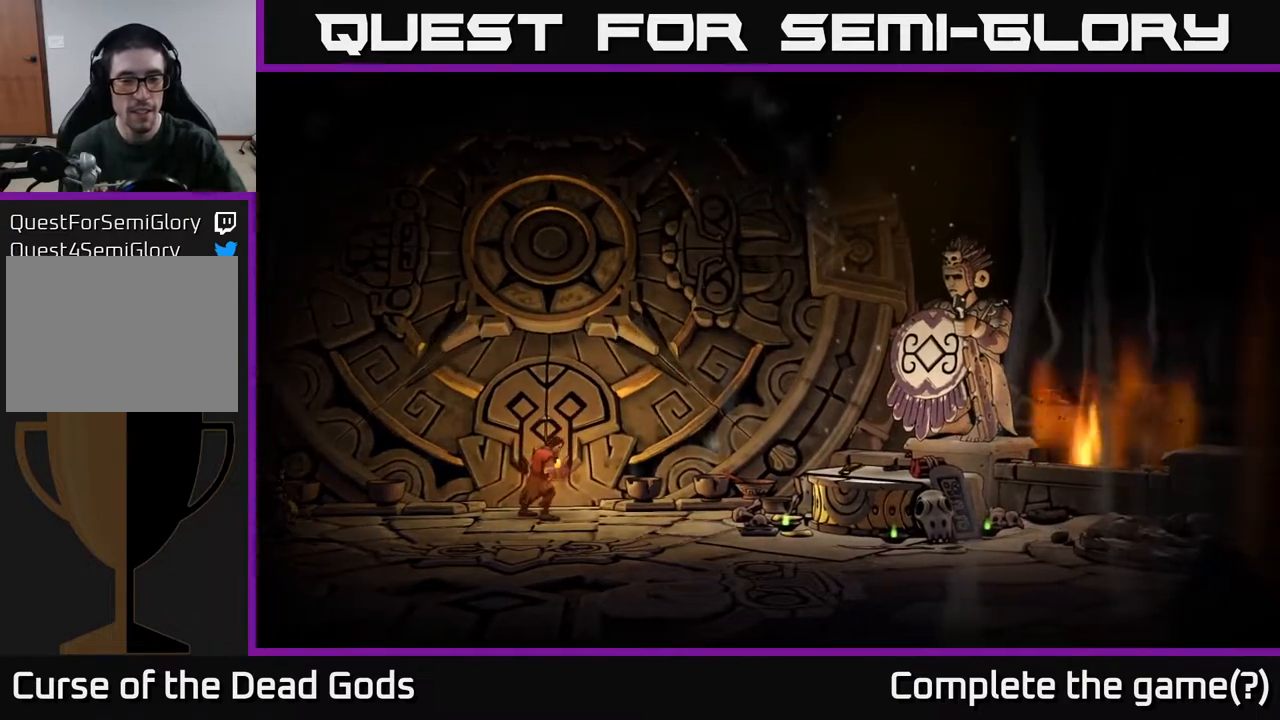
{"buttons": [], "left_stick": "center", "right_stick": "center", "events": []}
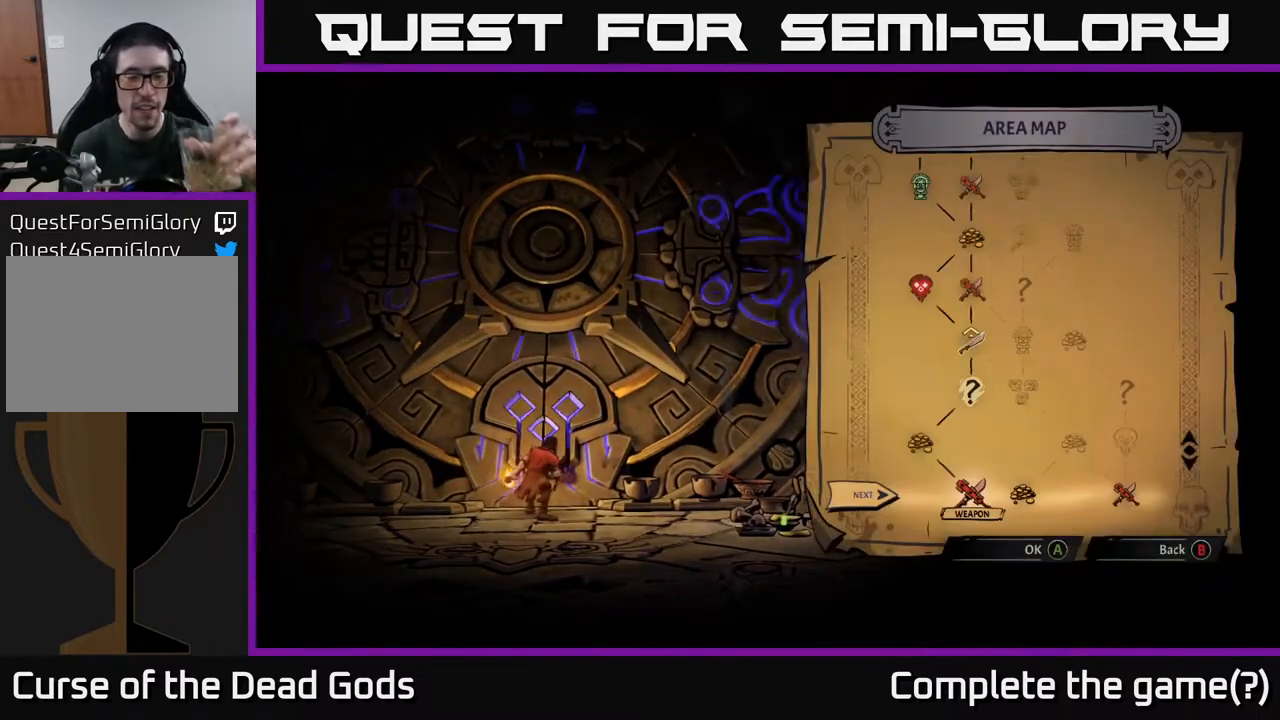
{"buttons": [], "left_stick": "center", "right_stick": "center", "events": []}
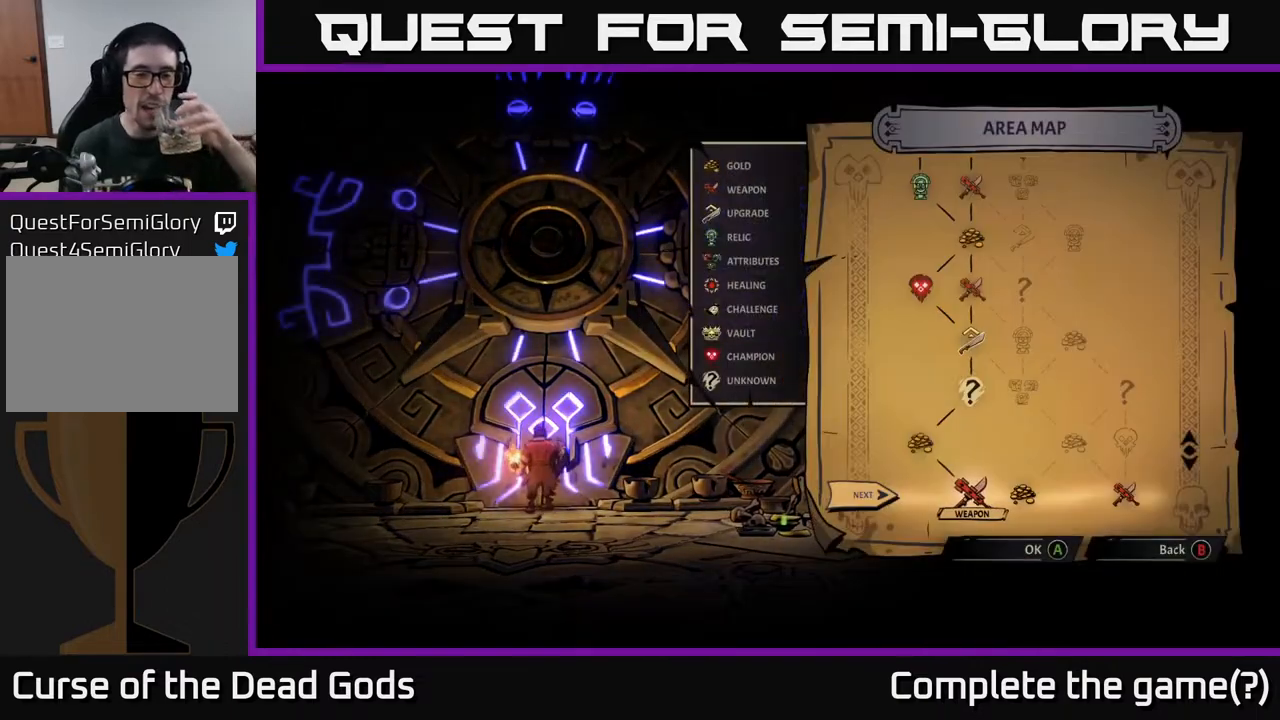
{"buttons": [], "left_stick": "center", "right_stick": "center", "events": []}
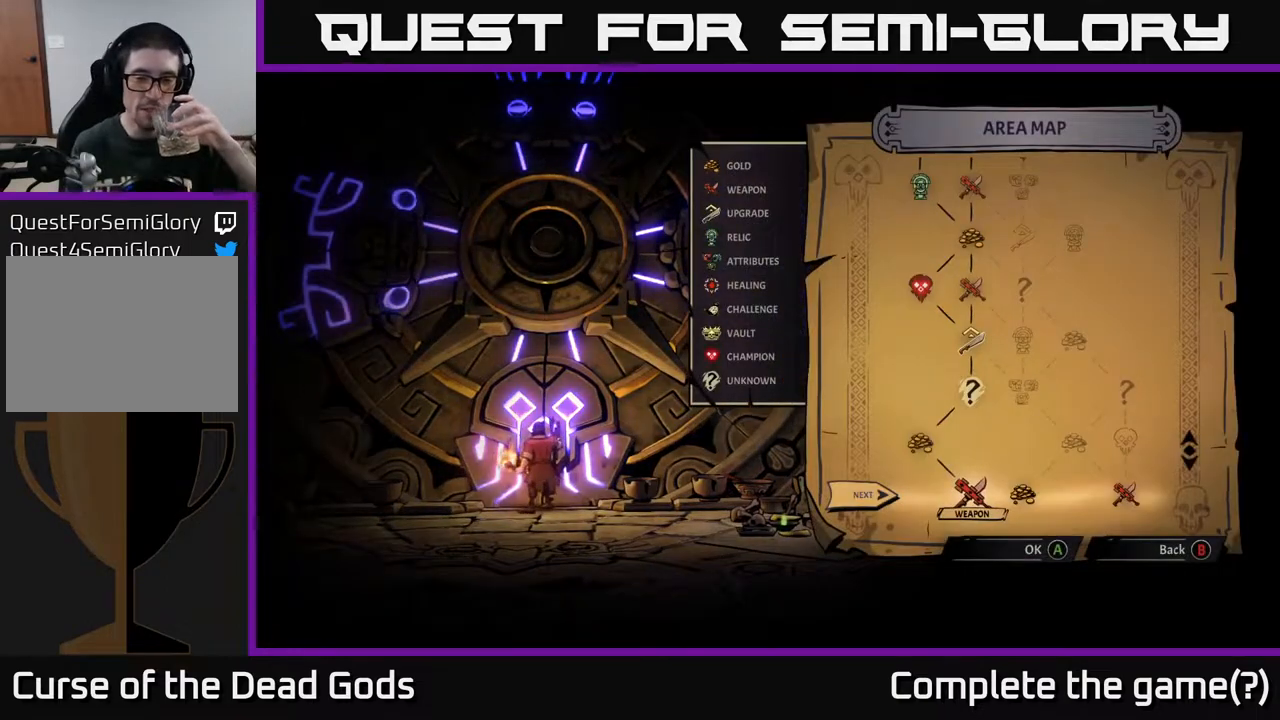
{"buttons": [], "left_stick": "center", "right_stick": "center", "events": []}
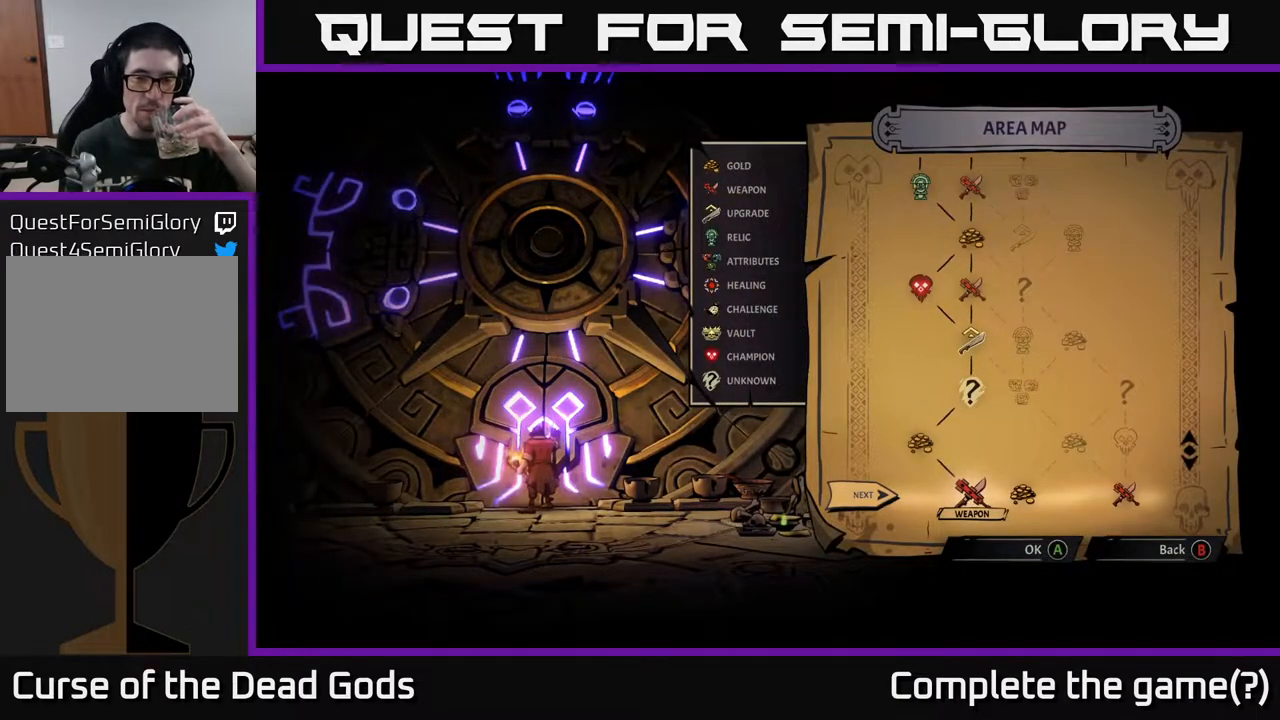
{"buttons": [], "left_stick": "center", "right_stick": "center", "events": []}
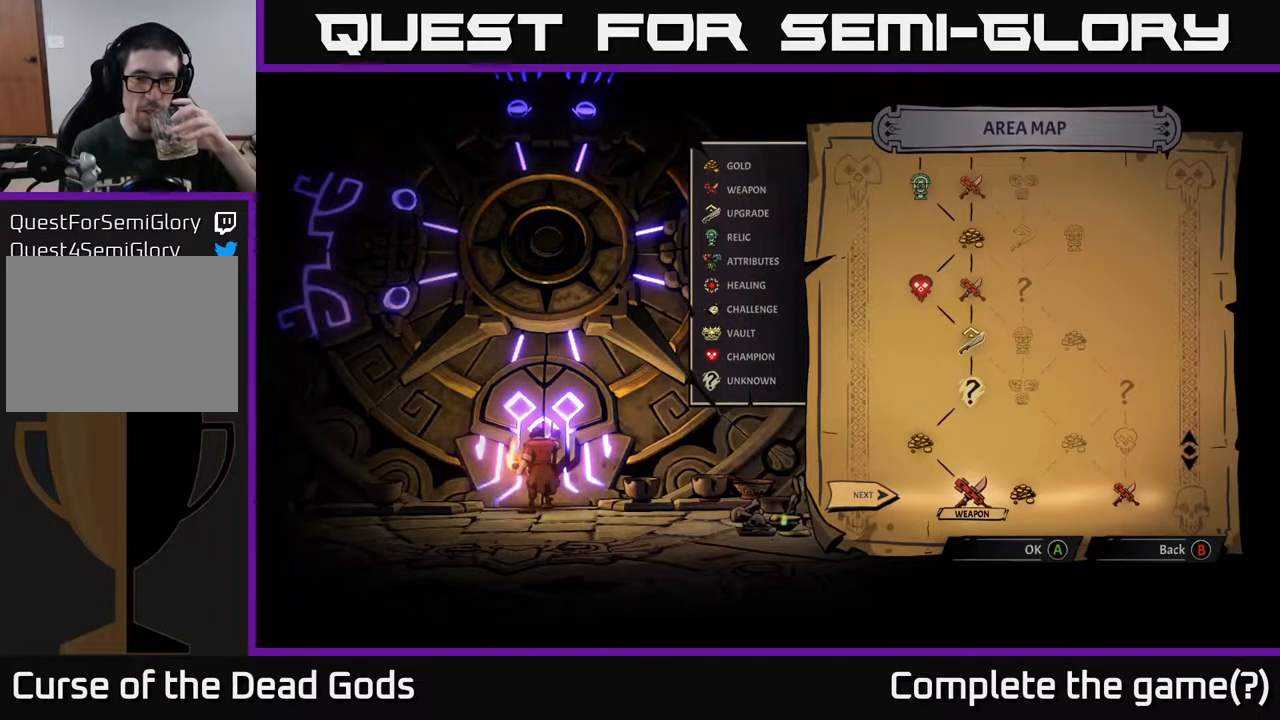
{"buttons": [], "left_stick": "center", "right_stick": "center", "events": [[233, "DPAD_RIGHT", "down"], [383, "DPAD_RIGHT", "up"]]}
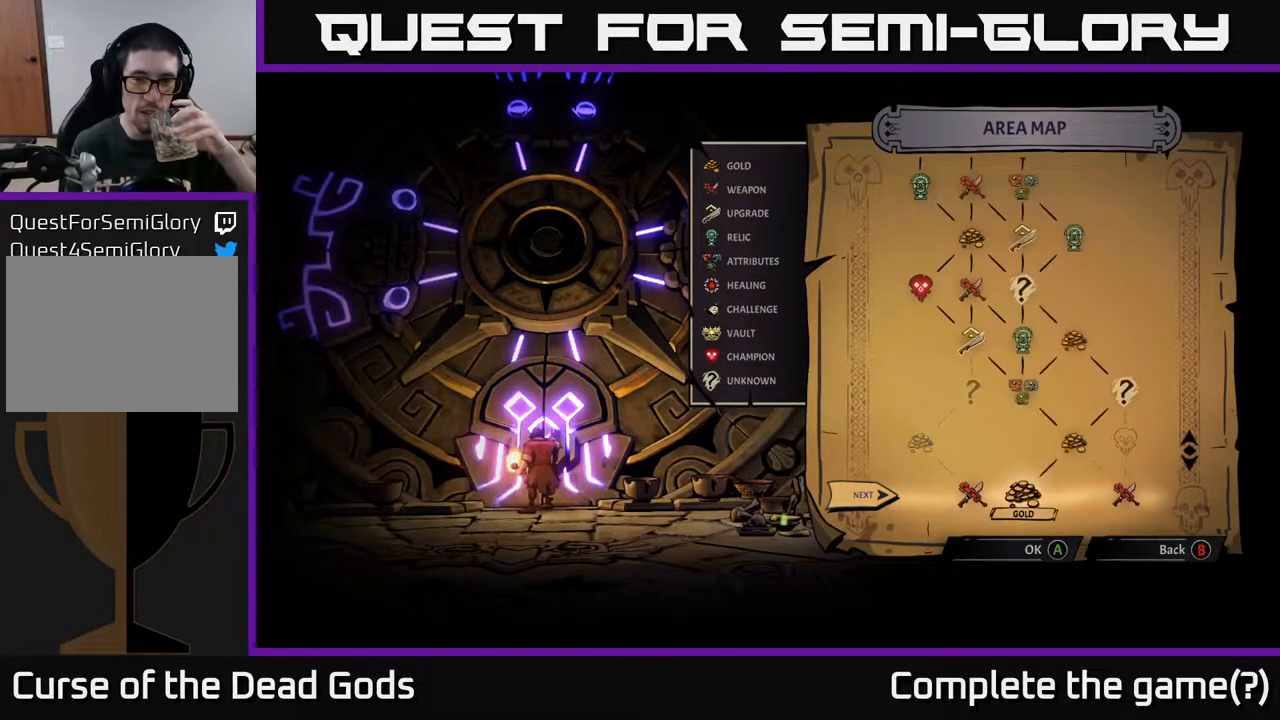
{"buttons": [], "left_stick": "center", "right_stick": "center", "events": []}
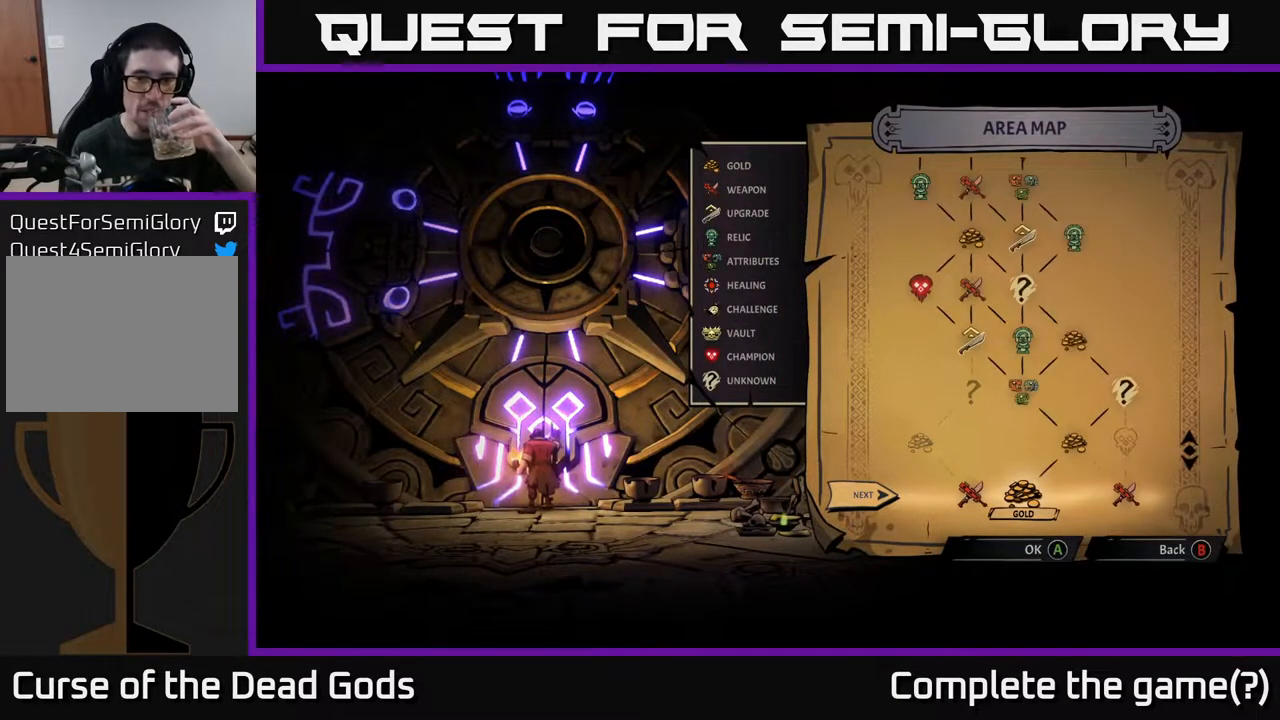
{"buttons": [], "left_stick": "center", "right_stick": "center", "events": []}
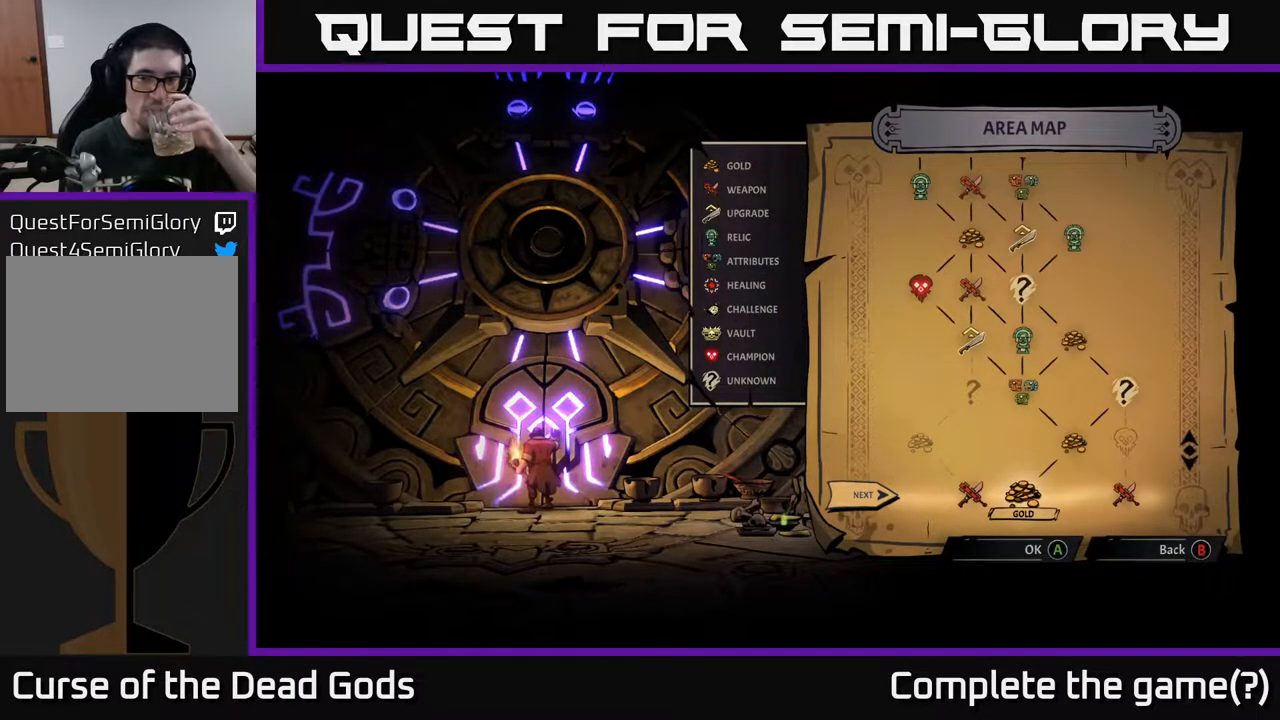
{"buttons": [], "left_stick": "center", "right_stick": "center", "events": [[83, "A", "down"], [300, "A", "up"]]}